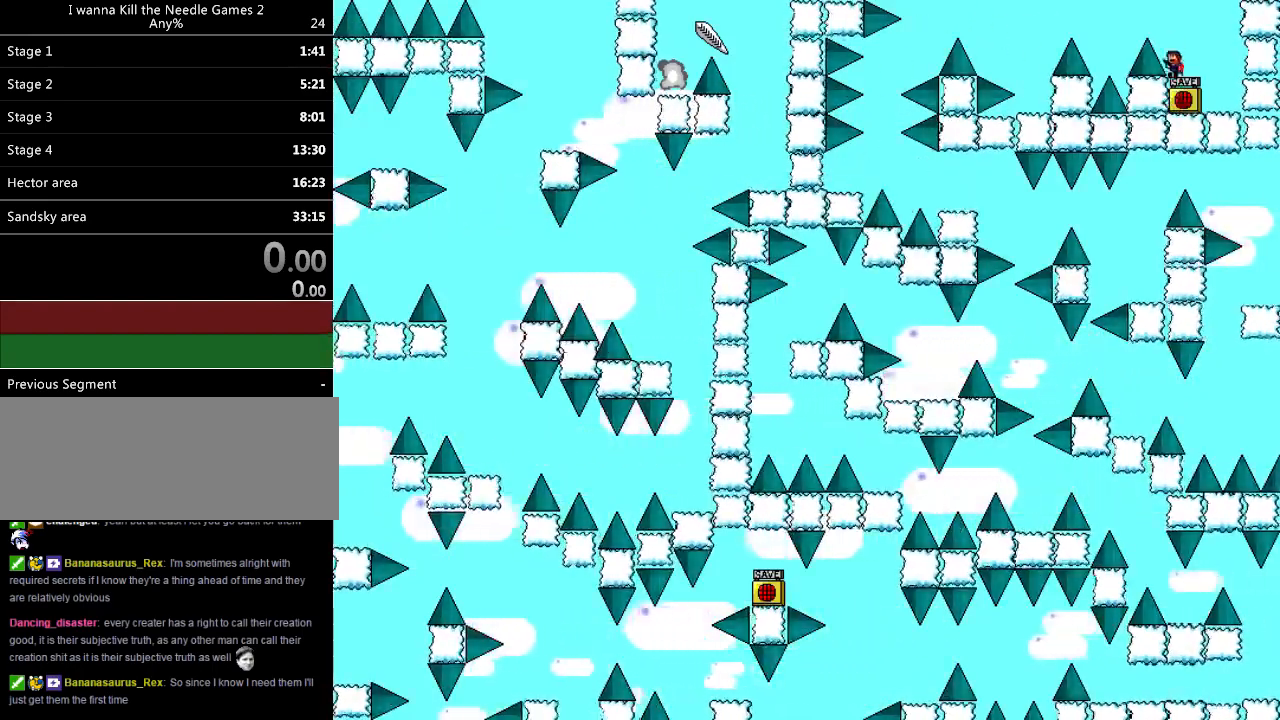
Gameplay with keyboard; each line is a JSON object with the keys held at the frame after it. "events" lists presses ("down") and releases ("up") of "down", "left", "r", "right", "shift_l", "shift_r", "up" and "z" between this image and that frame as [ms after this image, input, new state], when the widget could be followed in between. No other keys are recorded. Mouse input is not recorded.
{"keys": ["left"], "events": [[60, "left", "down"], [180, "shift_l", "up"], [440, "shift_l", "down"], [500, "shift_l", "up"]]}
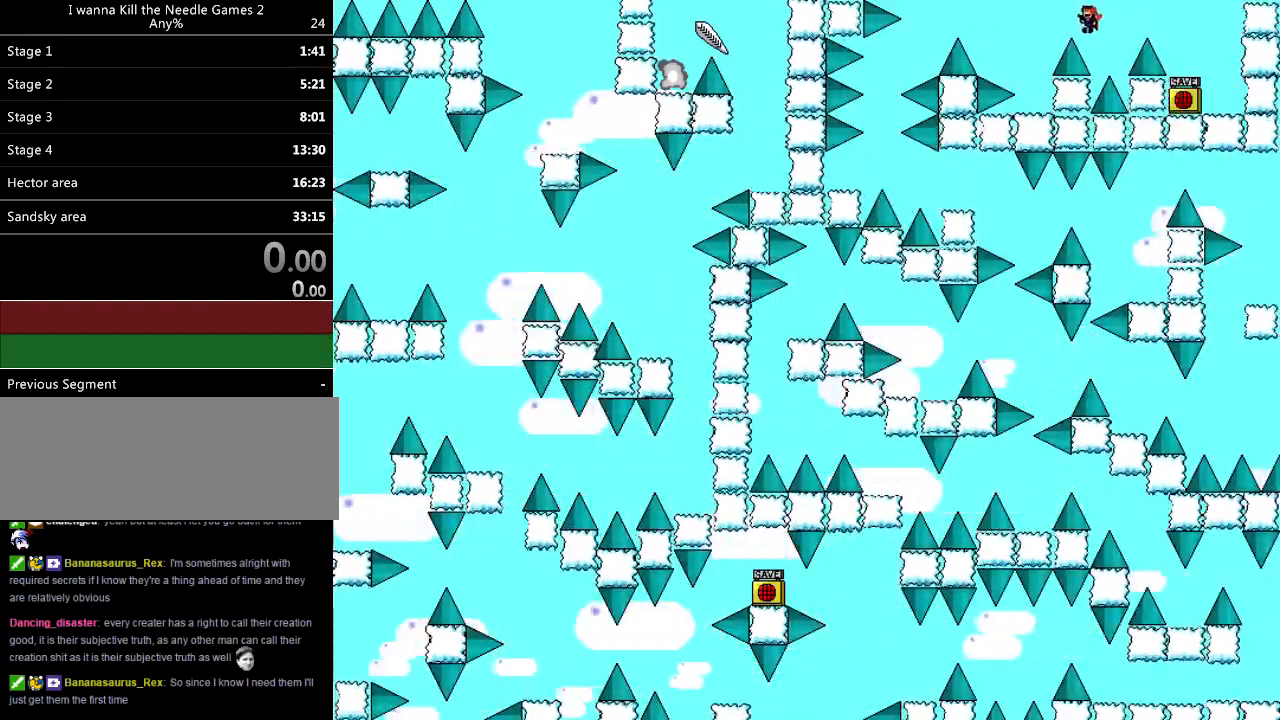
{"keys": [], "events": [[340, "left", "up"]]}
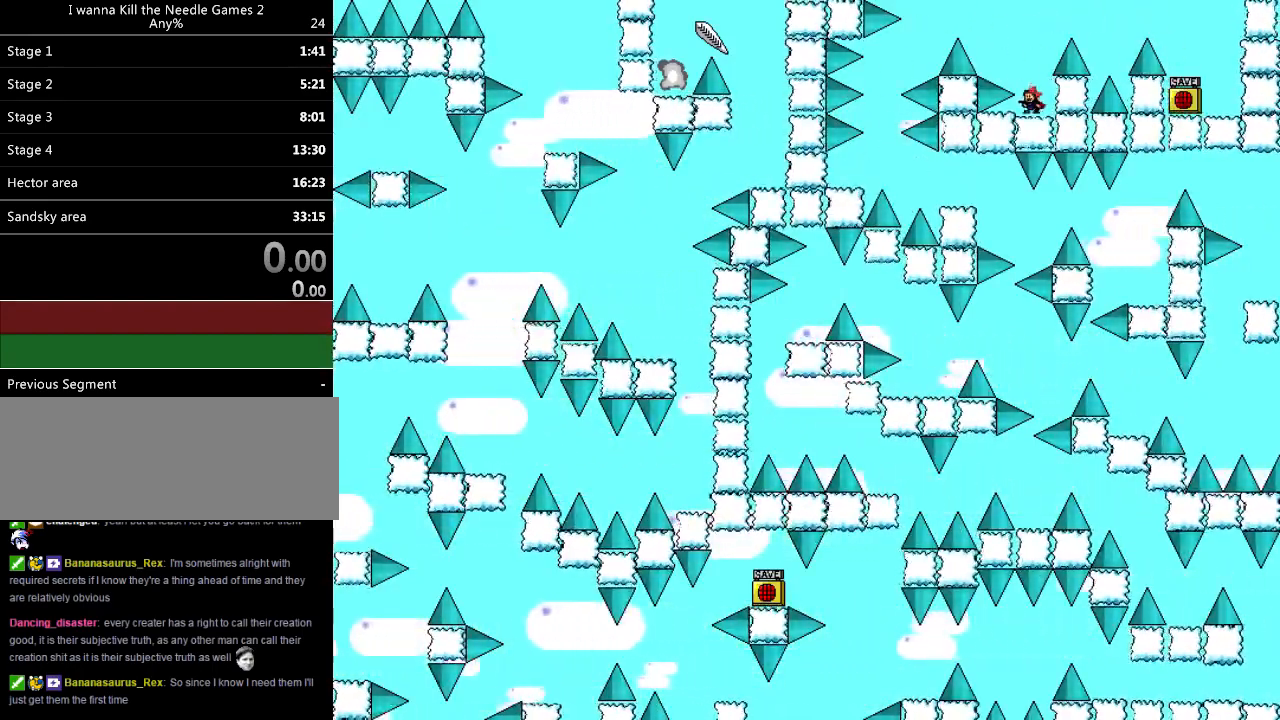
{"keys": ["left"], "events": [[40, "shift_l", "down"], [100, "left", "down"], [180, "shift_l", "up"], [380, "shift_l", "down"], [400, "shift_l", "up"]]}
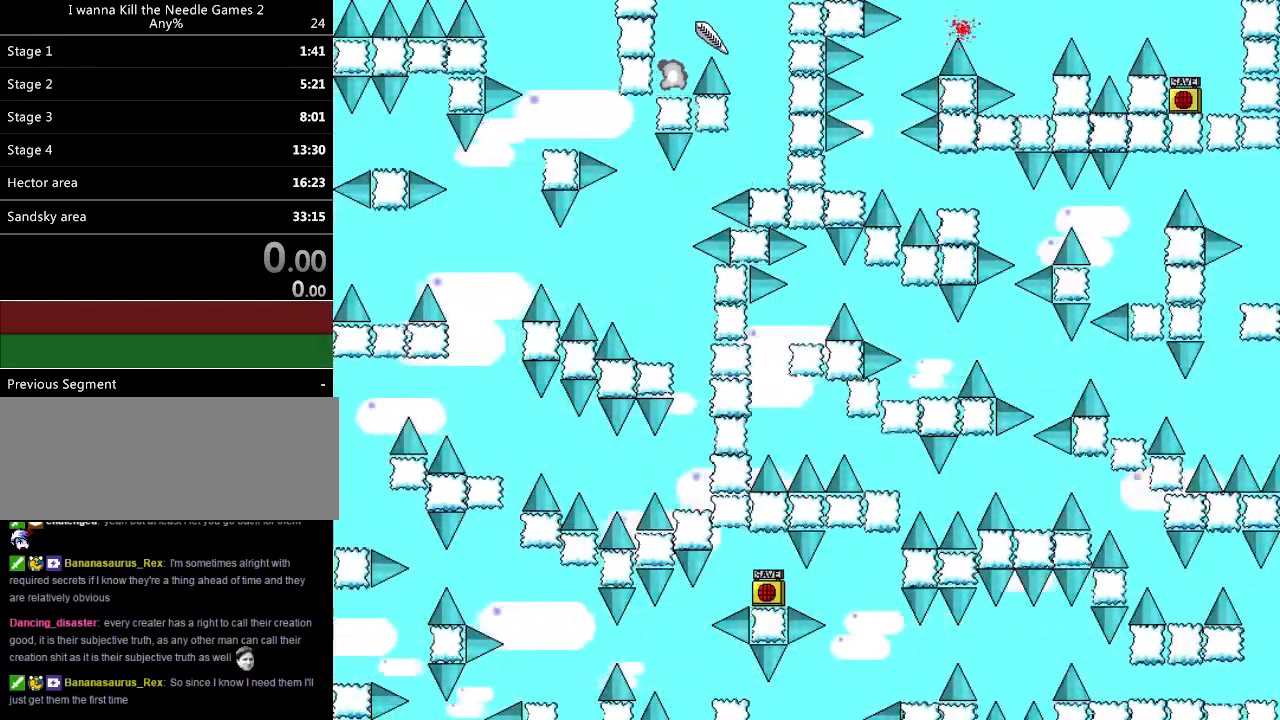
{"keys": [], "events": [[280, "r", "down"], [360, "r", "up"], [480, "left", "up"]]}
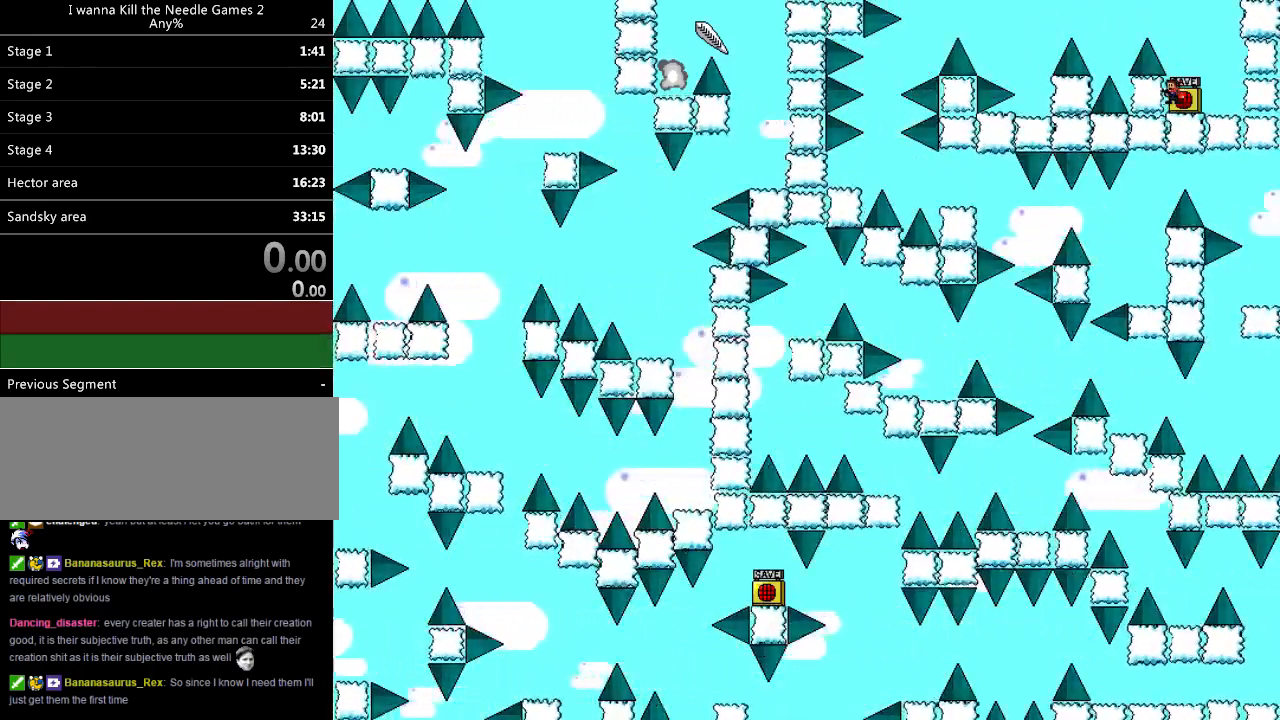
{"keys": ["left"], "events": [[20, "shift_l", "down"], [120, "left", "down"], [260, "shift_l", "up"]]}
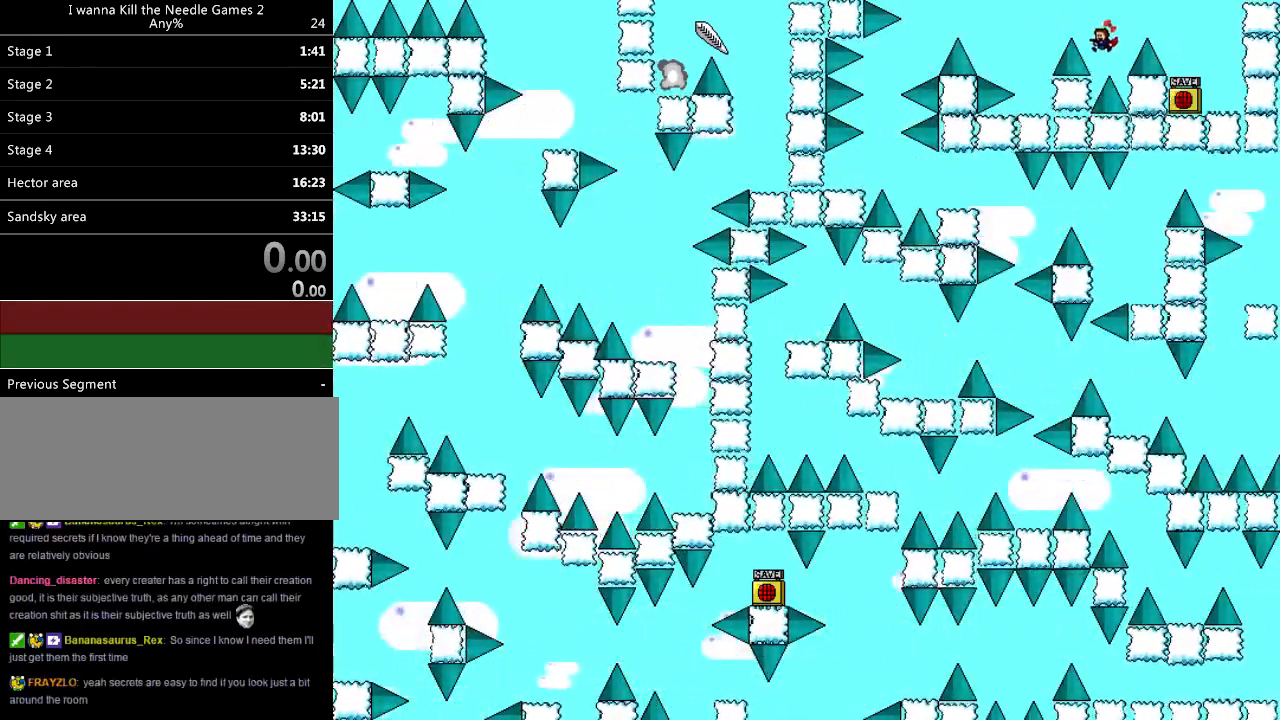
{"keys": [], "events": [[20, "shift_l", "down"], [40, "shift_l", "up"], [440, "left", "up"]]}
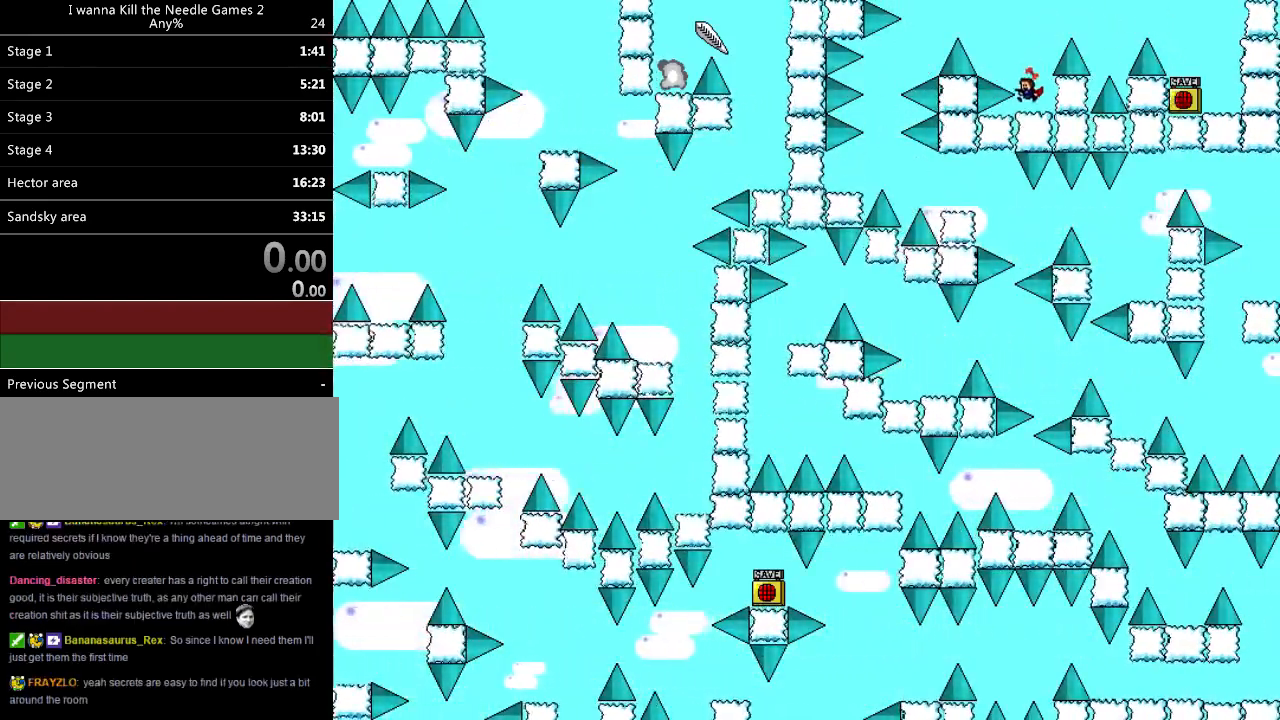
{"keys": ["left", "shift_l"], "events": [[120, "shift_l", "down"], [200, "left", "down"], [280, "shift_l", "up"], [480, "shift_l", "down"]]}
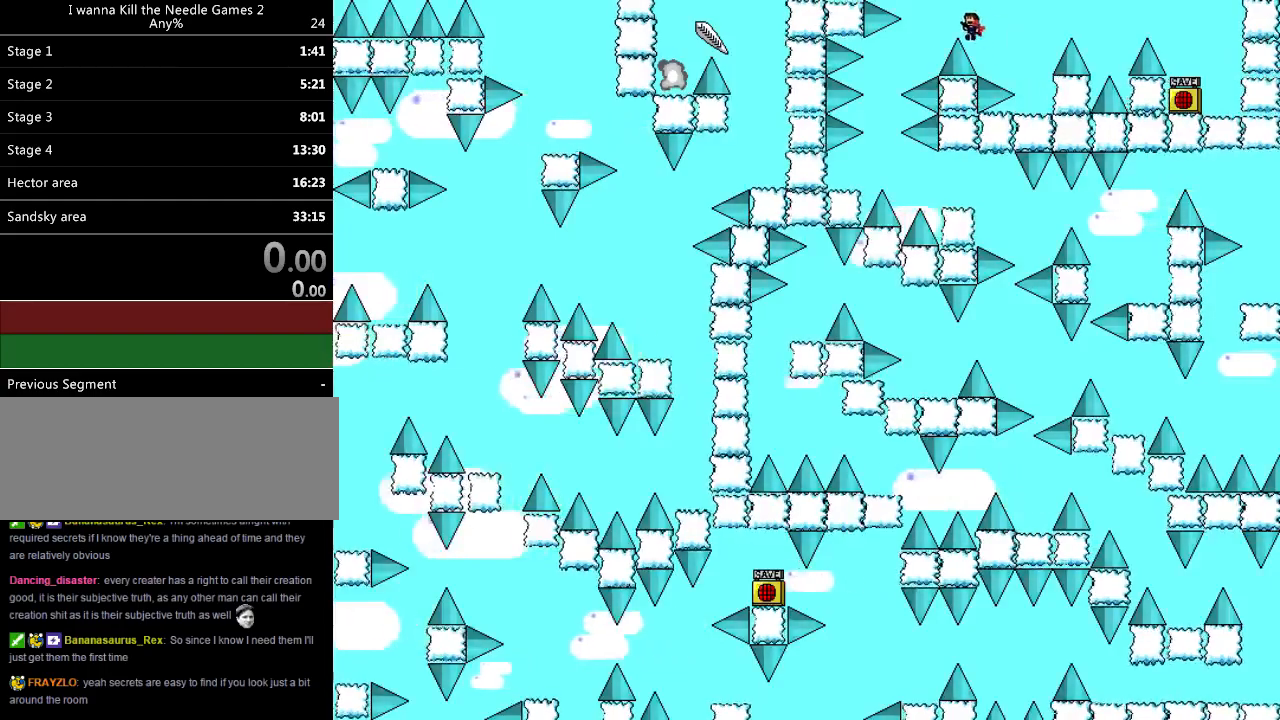
{"keys": [], "events": [[40, "shift_l", "up"], [460, "left", "up"]]}
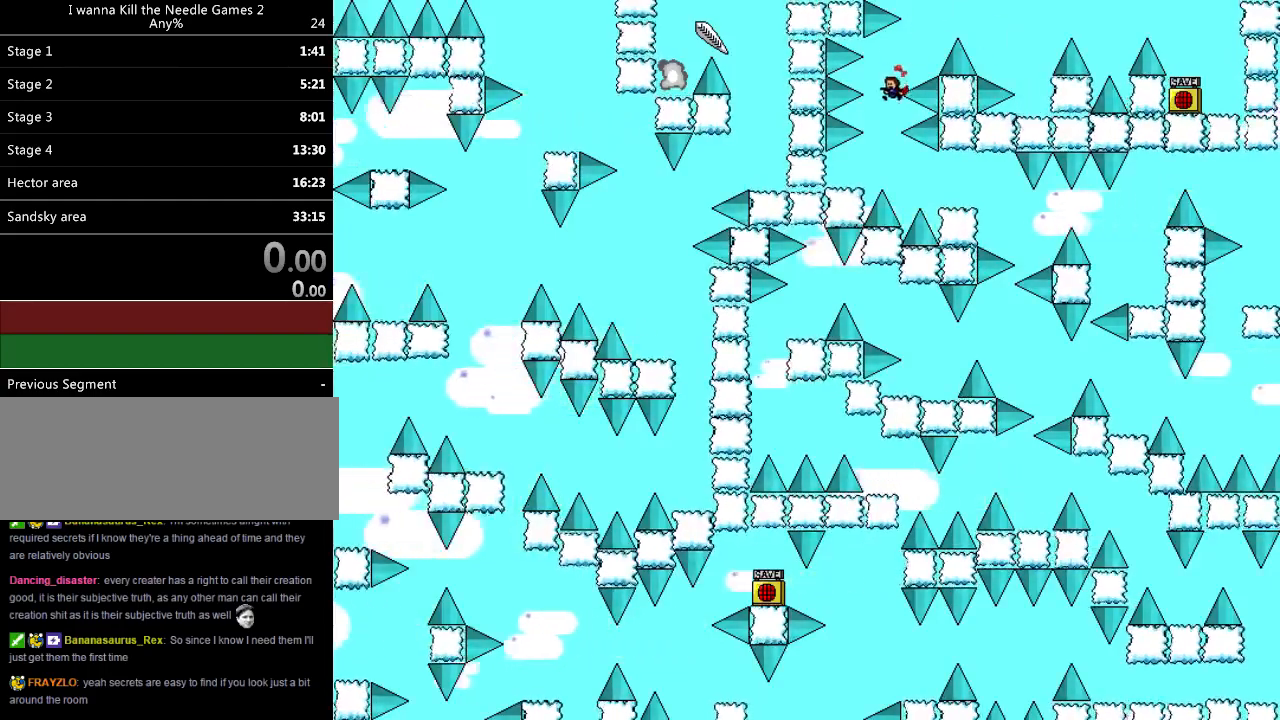
{"keys": ["right"], "events": [[20, "left", "down"], [200, "left", "up"], [280, "shift_l", "down"], [300, "right", "down"], [300, "shift_l", "up"], [380, "right", "up"], [500, "right", "down"]]}
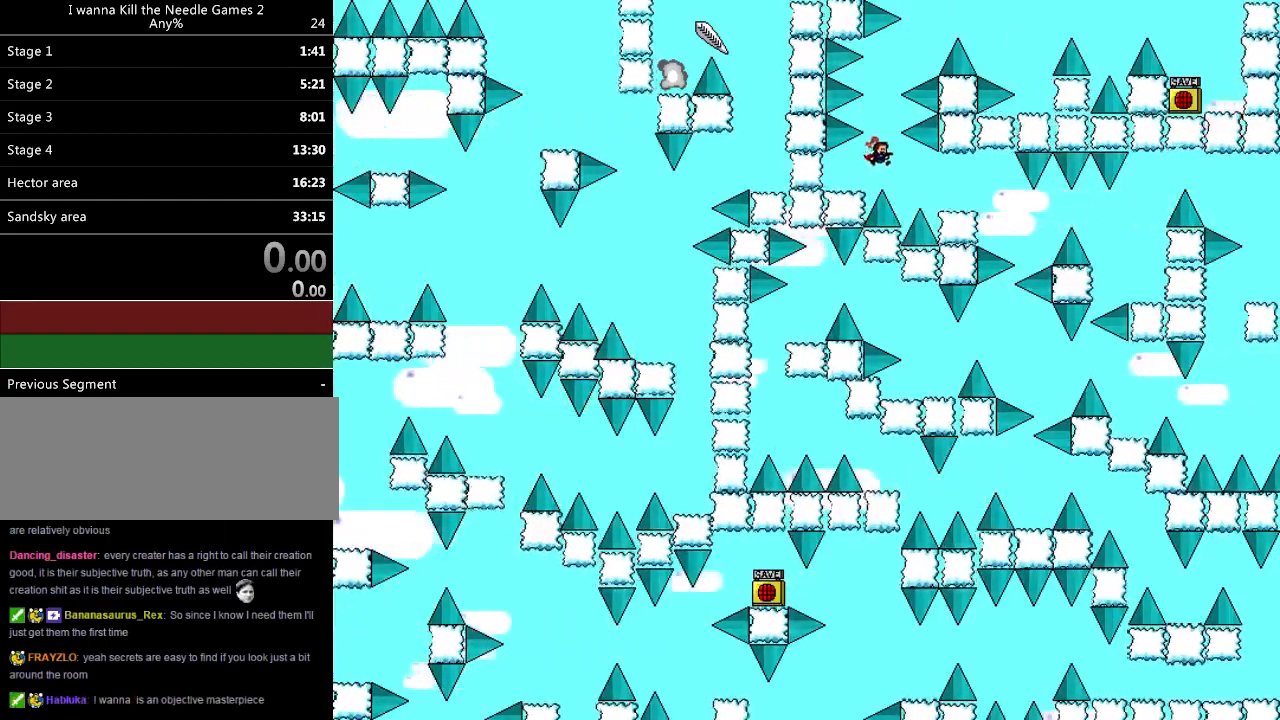
{"keys": ["right"], "events": [[220, "shift_l", "down"], [240, "shift_l", "up"], [400, "right", "up"], [500, "right", "down"]]}
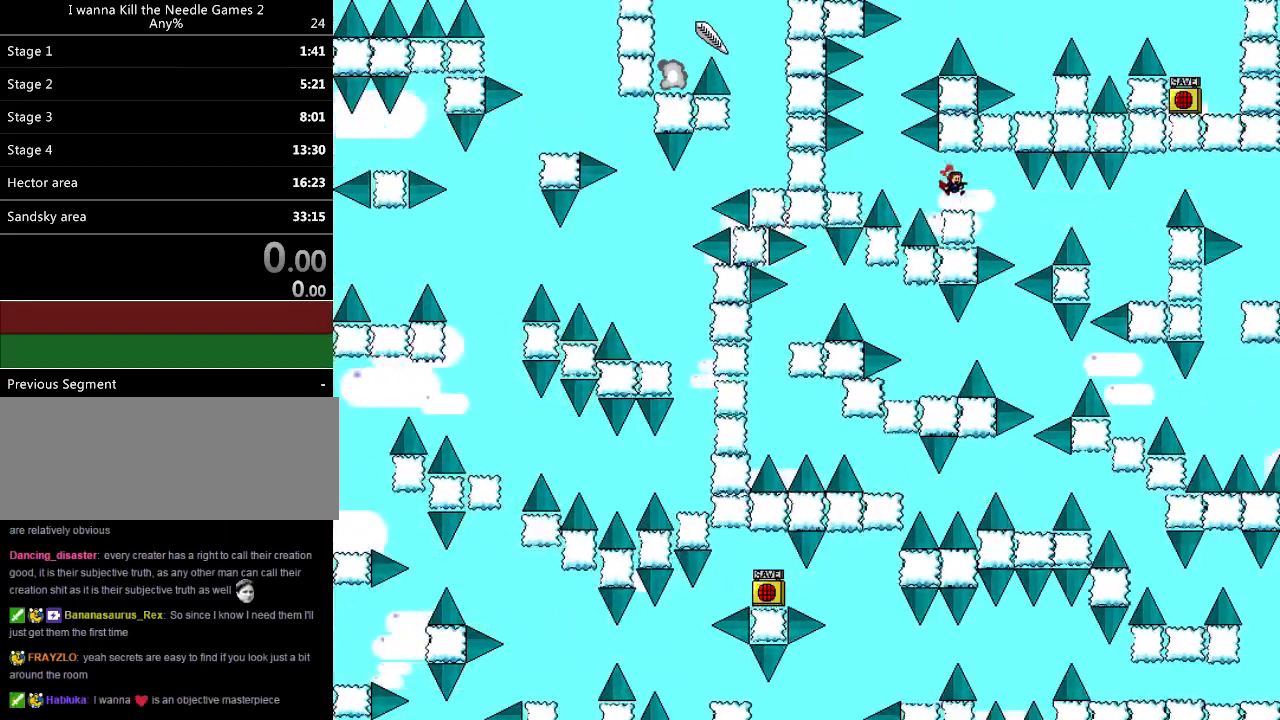
{"keys": ["right", "shift_l"], "events": [[460, "shift_l", "down"]]}
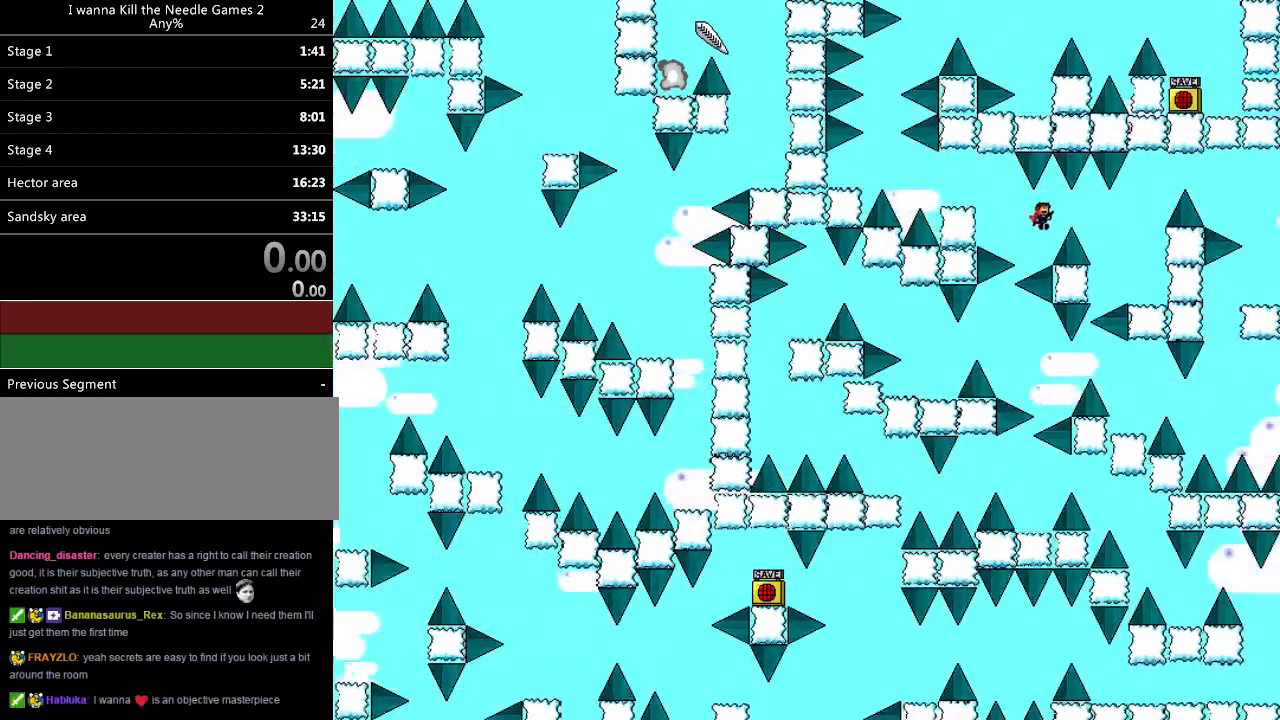
{"keys": ["right"], "events": [[40, "shift_l", "up"]]}
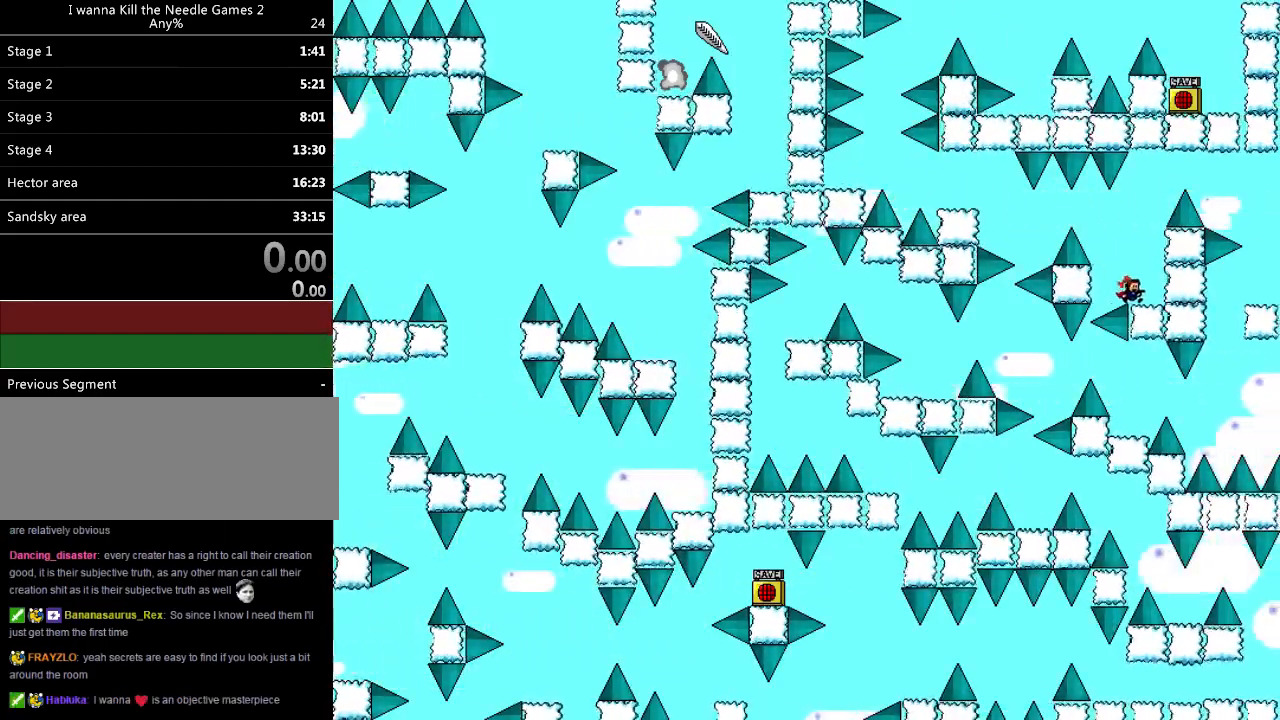
{"keys": ["right", "shift_l"], "events": [[180, "shift_l", "down"], [220, "right", "up"], [340, "shift_l", "up"], [380, "shift_l", "down"], [460, "right", "down"]]}
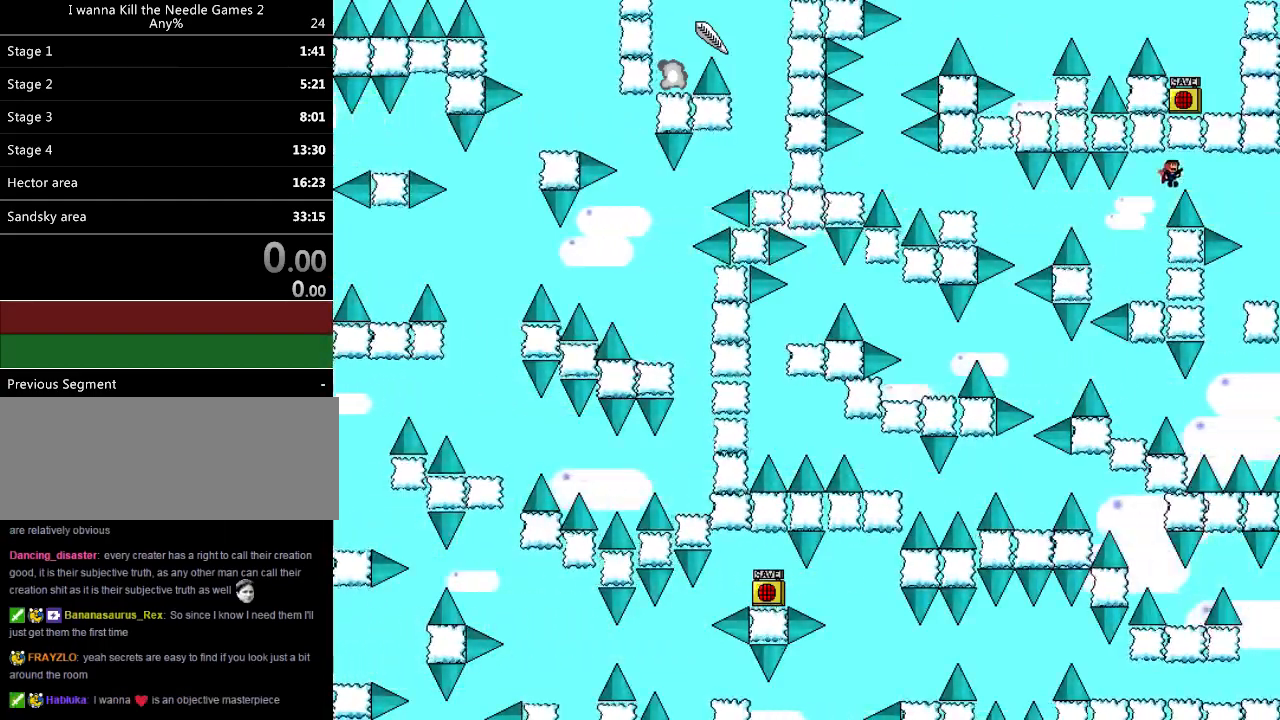
{"keys": ["right"], "events": [[60, "shift_l", "up"]]}
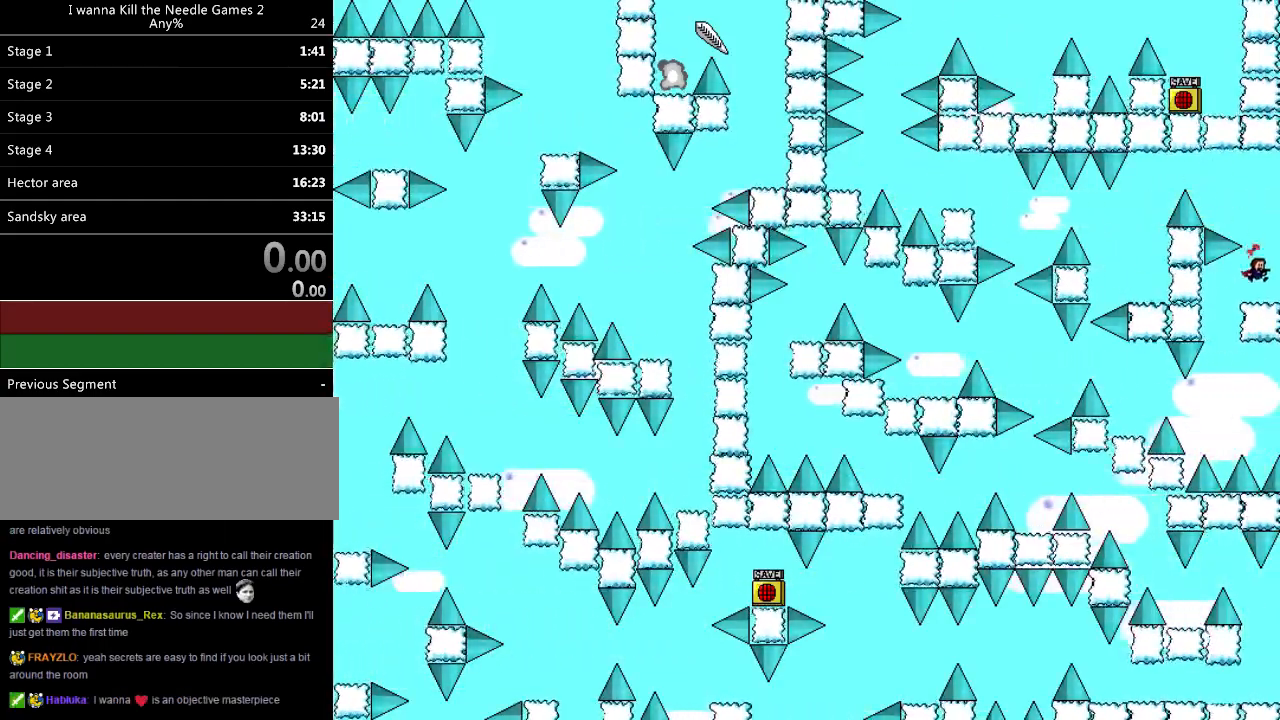
{"keys": ["left"], "events": [[20, "right", "up"], [60, "left", "down"], [280, "left", "up"], [480, "left", "down"]]}
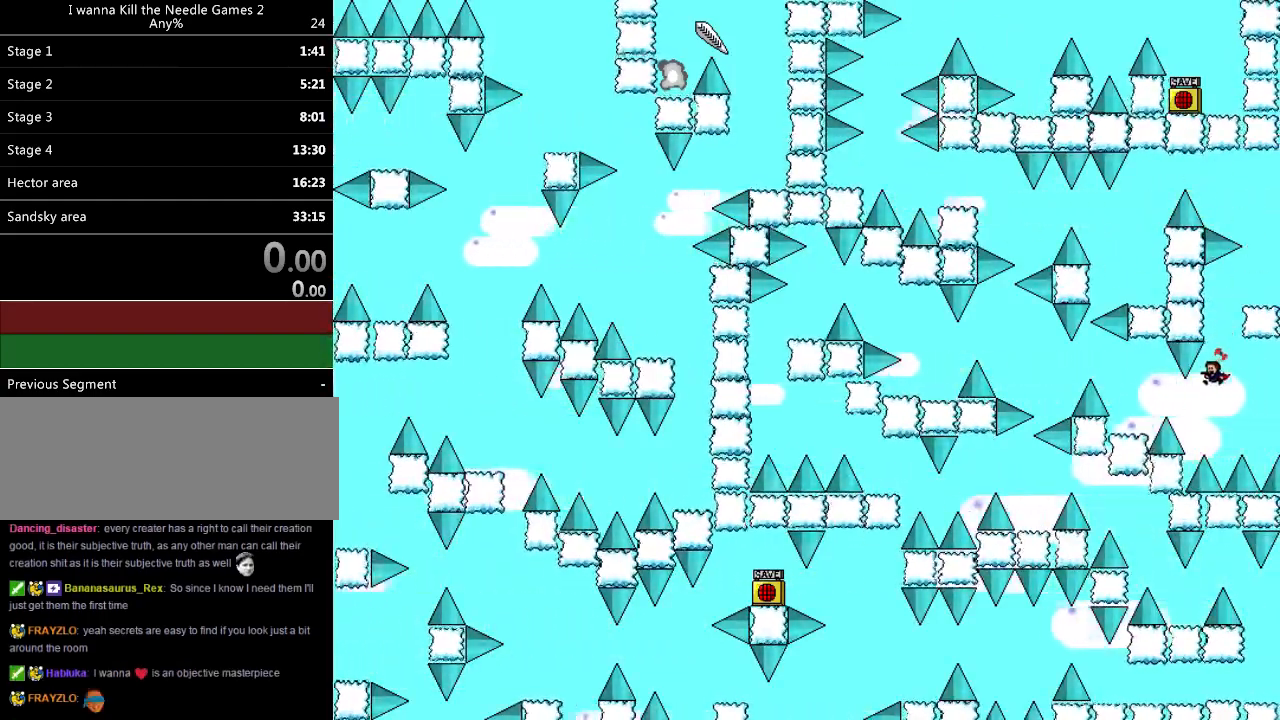
{"keys": ["left"], "events": [[140, "shift_l", "down"], [180, "shift_l", "up"]]}
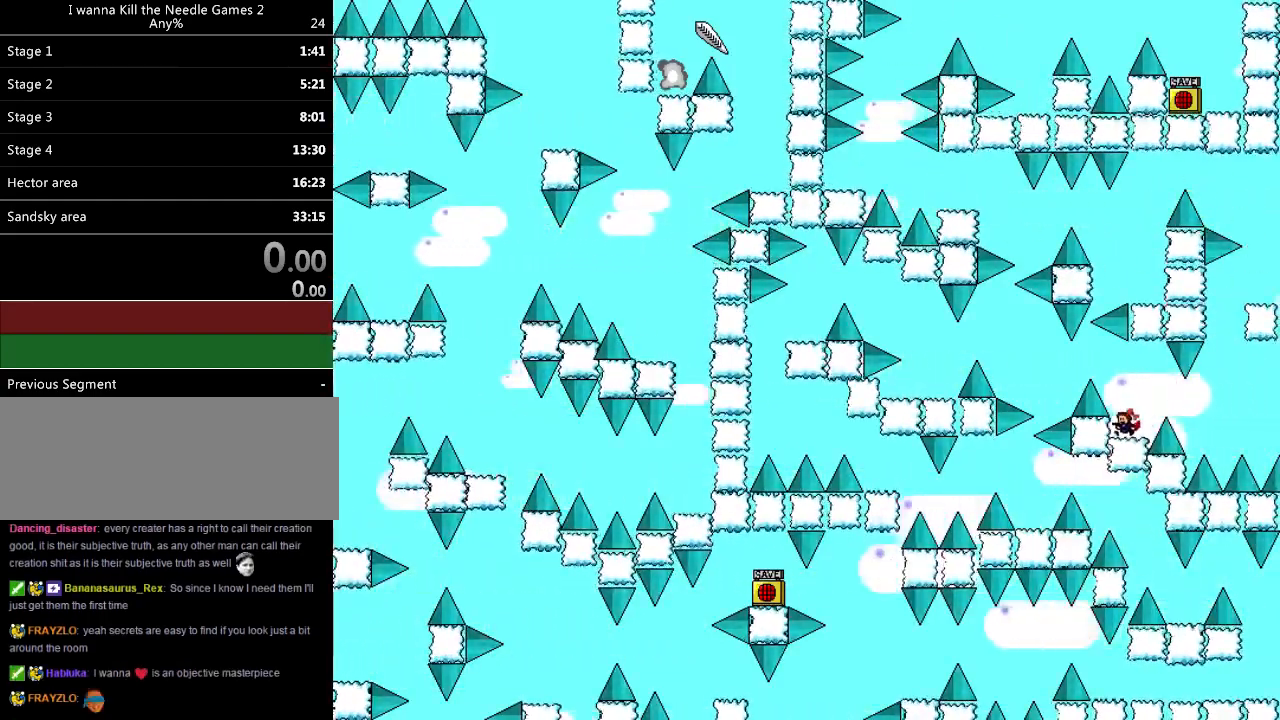
{"keys": ["left"], "events": [[100, "left", "up"], [120, "shift_l", "down"], [200, "left", "down"], [260, "shift_l", "up"]]}
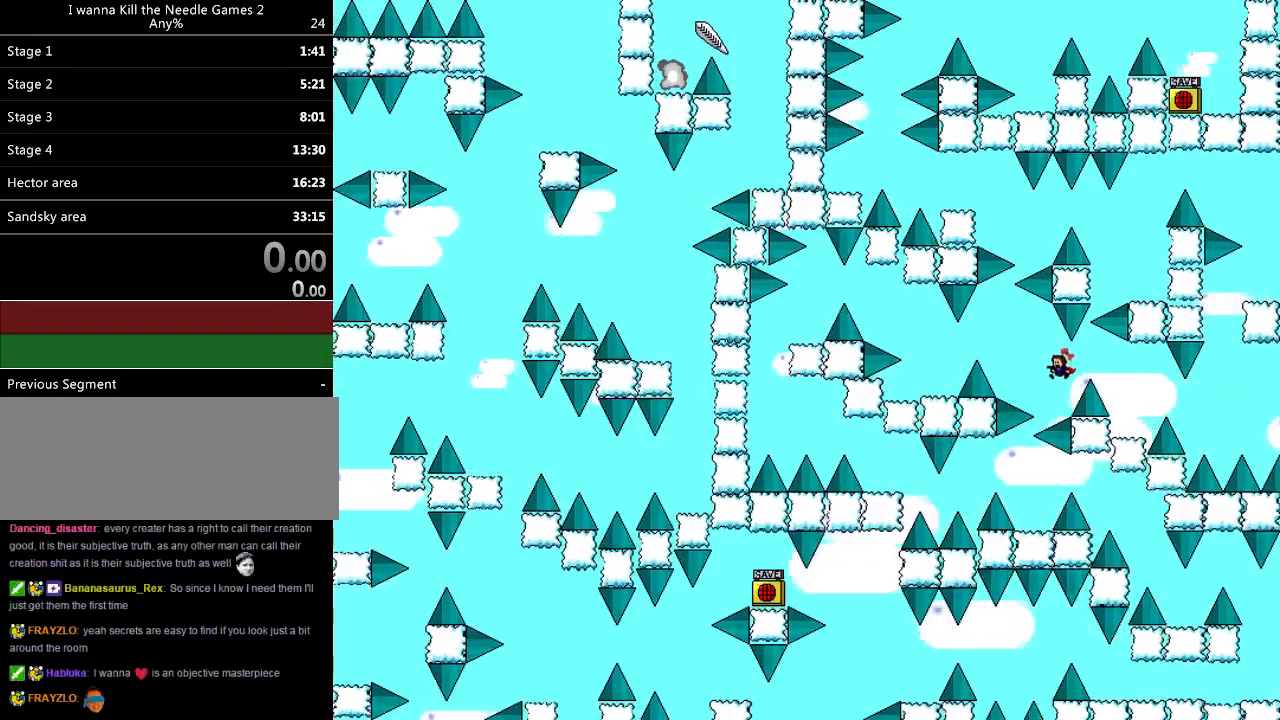
{"keys": ["left"], "events": [[100, "shift_l", "down"], [280, "shift_l", "up"], [420, "z", "down"], [480, "z", "up"]]}
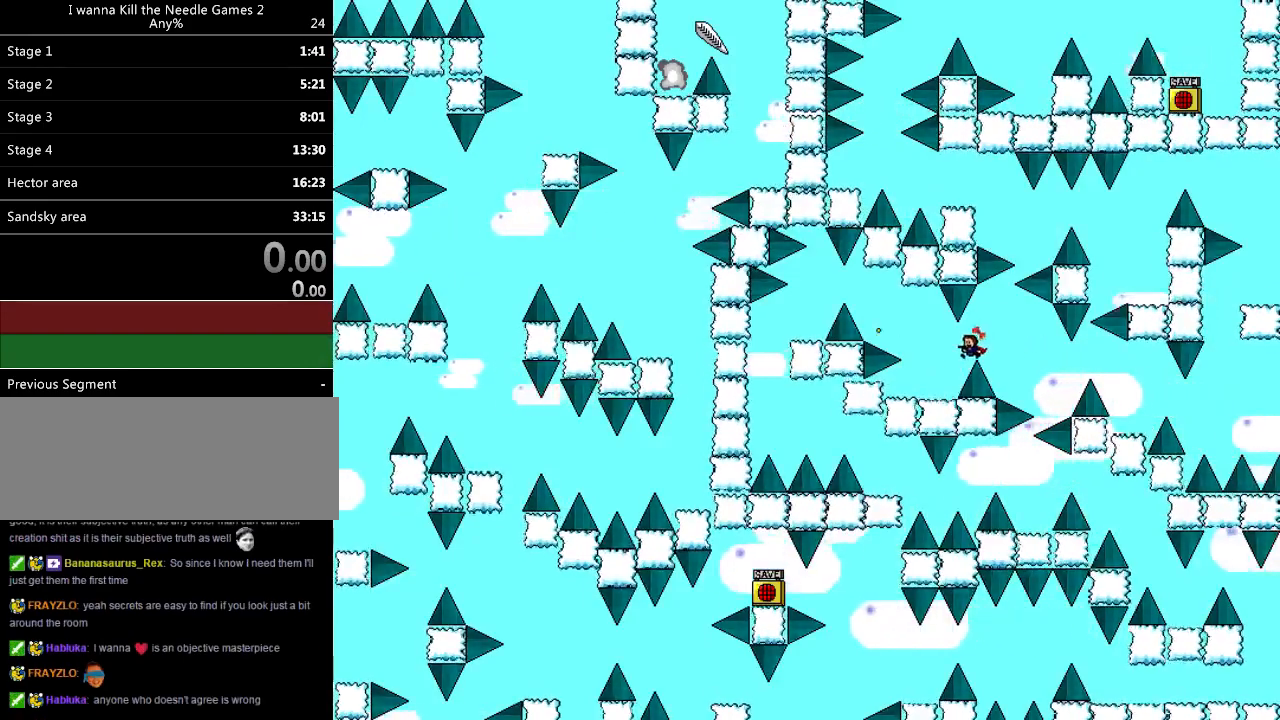
{"keys": ["left"], "events": [[240, "left", "up"], [260, "shift_l", "down"], [300, "left", "down"], [460, "shift_l", "up"]]}
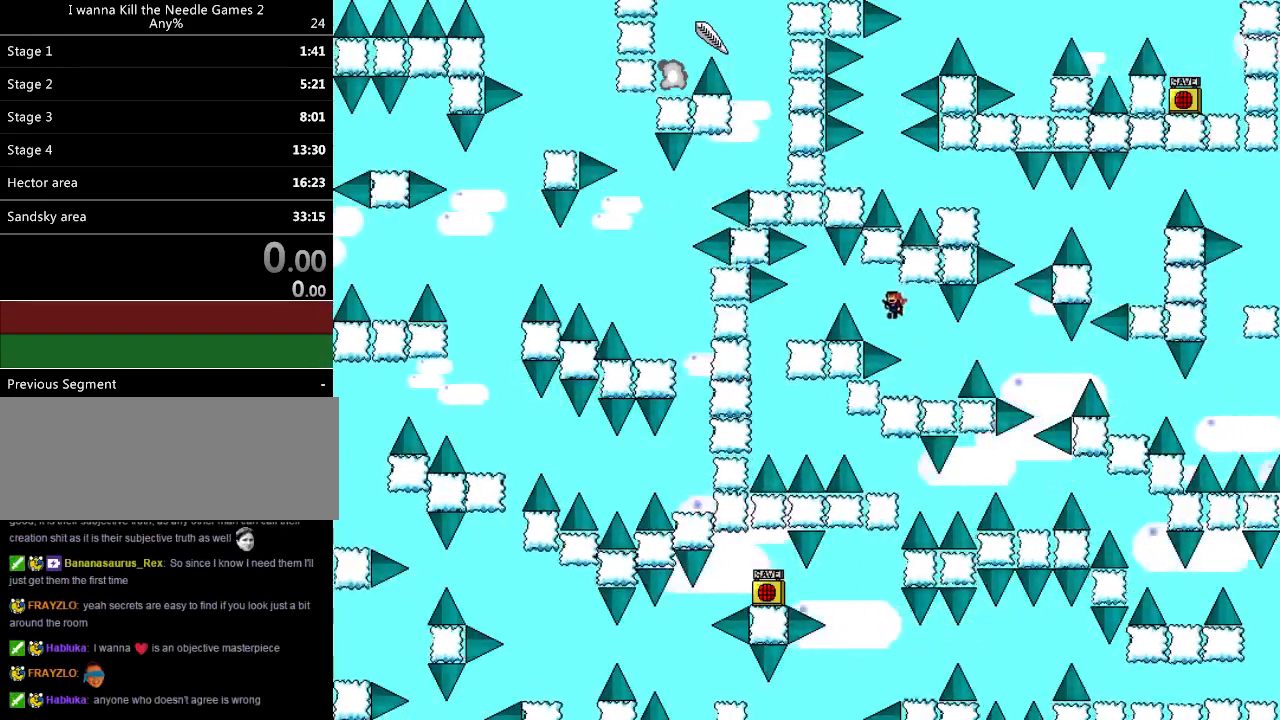
{"keys": [], "events": [[140, "shift_l", "down"], [180, "shift_l", "up"], [500, "left", "up"]]}
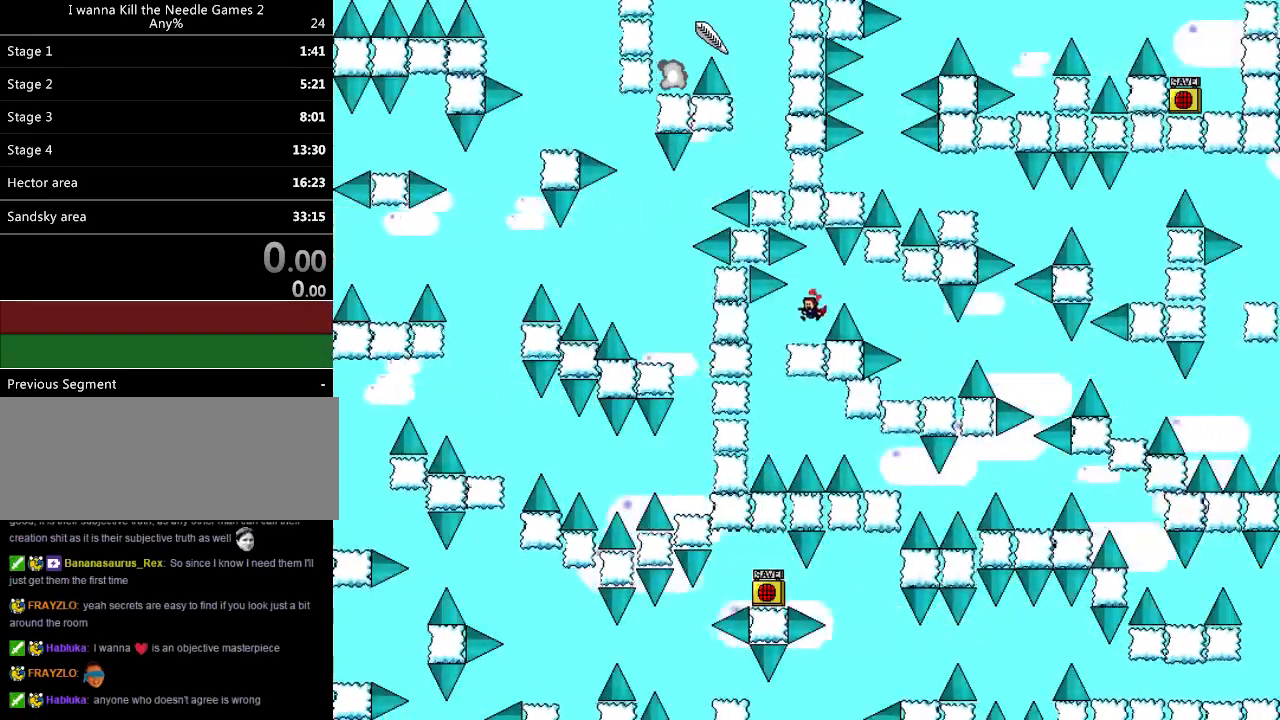
{"keys": ["right"], "events": [[80, "left", "down"], [260, "right", "down"], [280, "left", "up"]]}
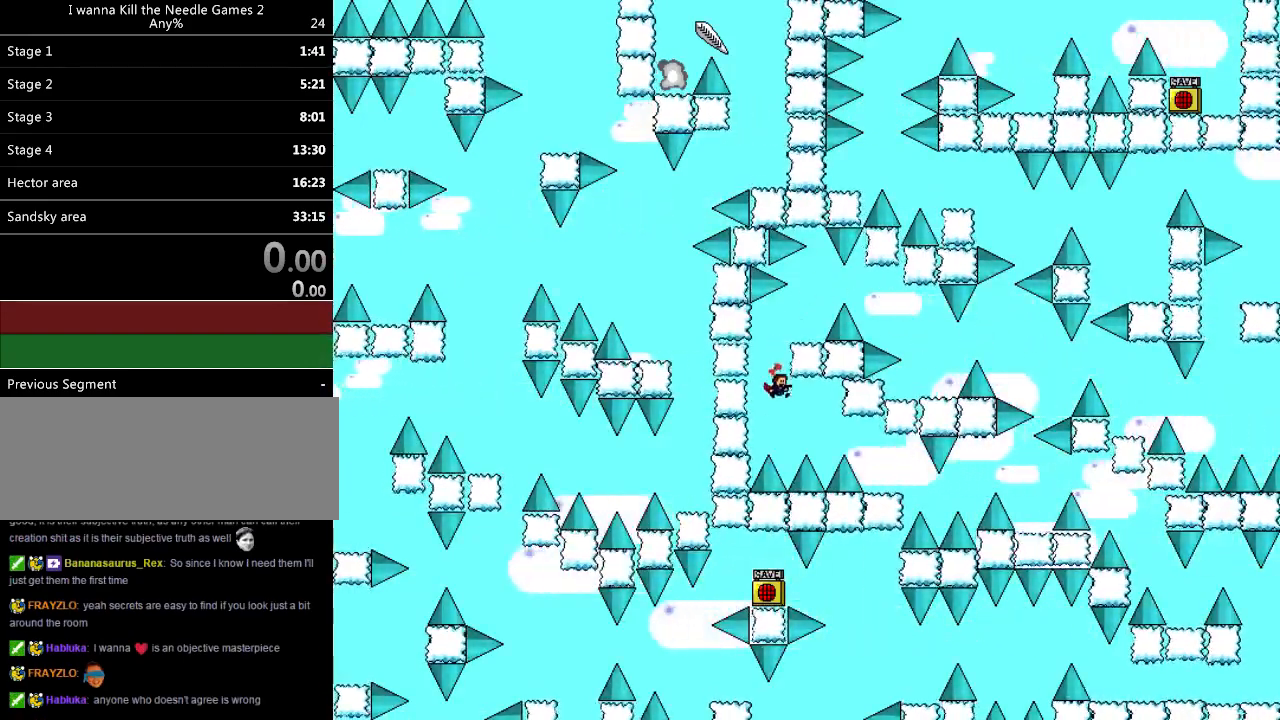
{"keys": ["right"], "events": [[120, "shift_l", "down"], [140, "shift_l", "up"]]}
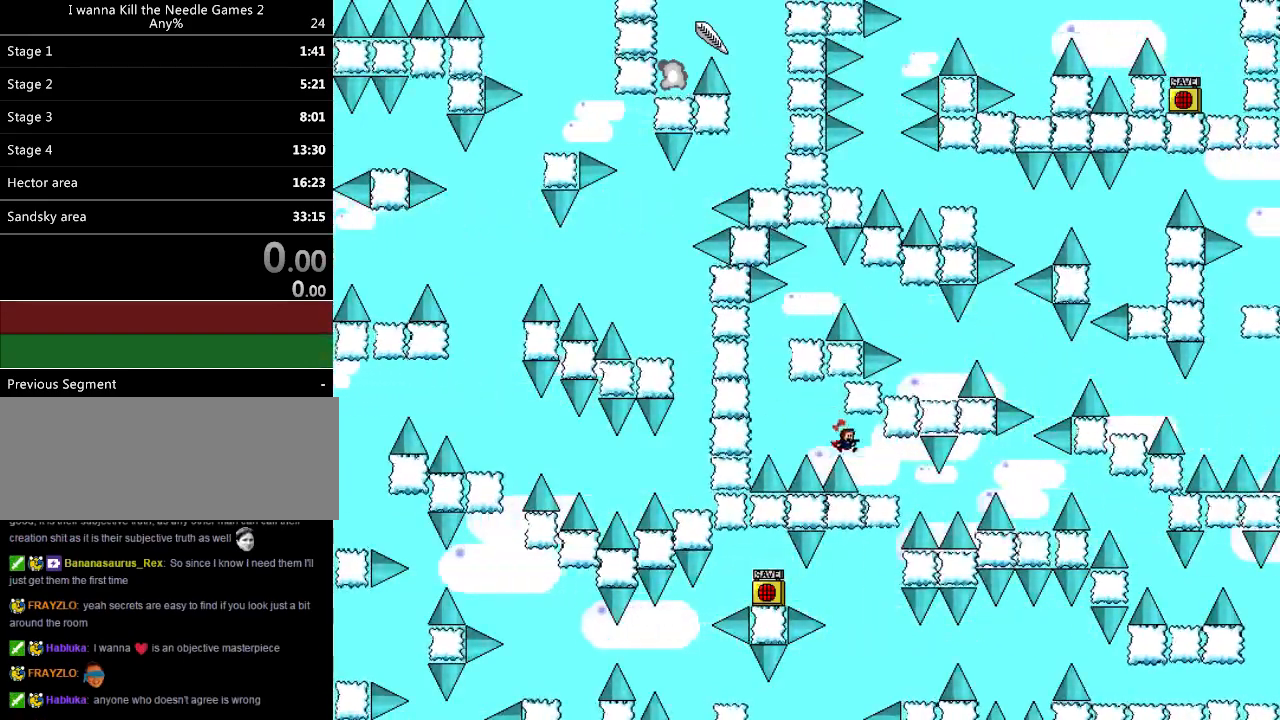
{"keys": ["right"], "events": []}
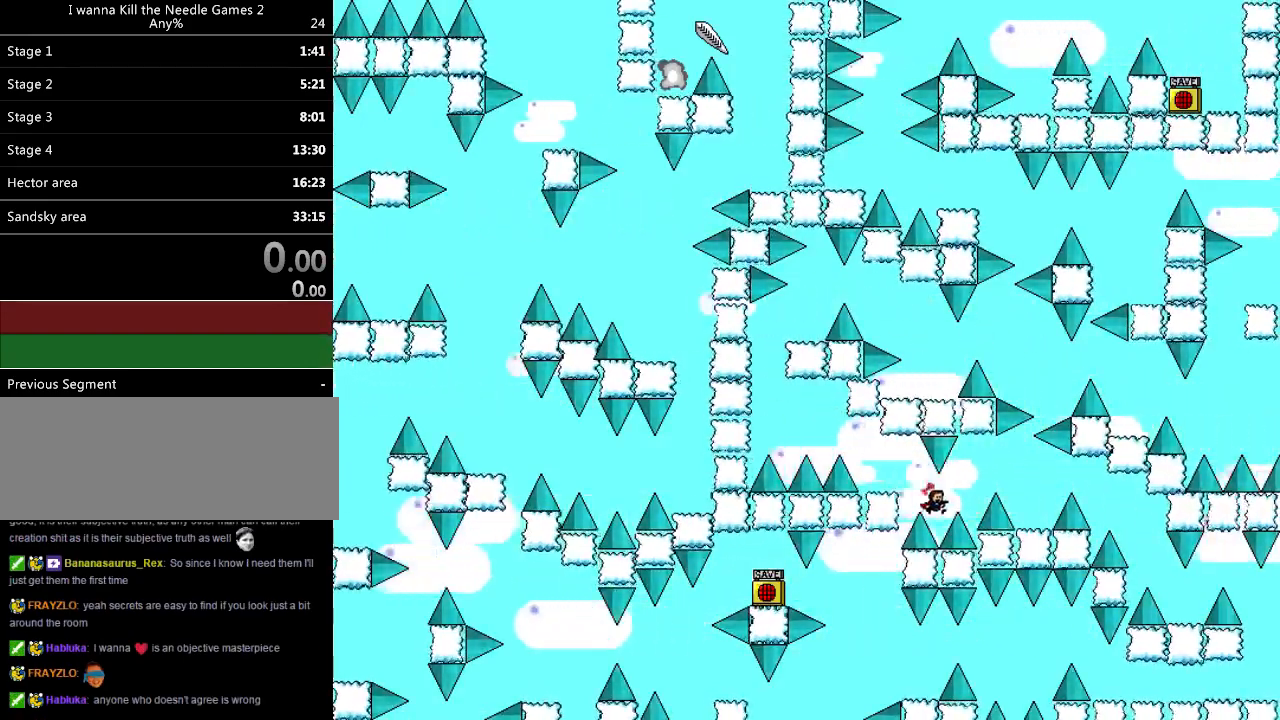
{"keys": ["left", "r"], "events": [[40, "shift_l", "down"], [120, "shift_l", "up"], [420, "r", "down"], [440, "right", "up"], [500, "left", "down"]]}
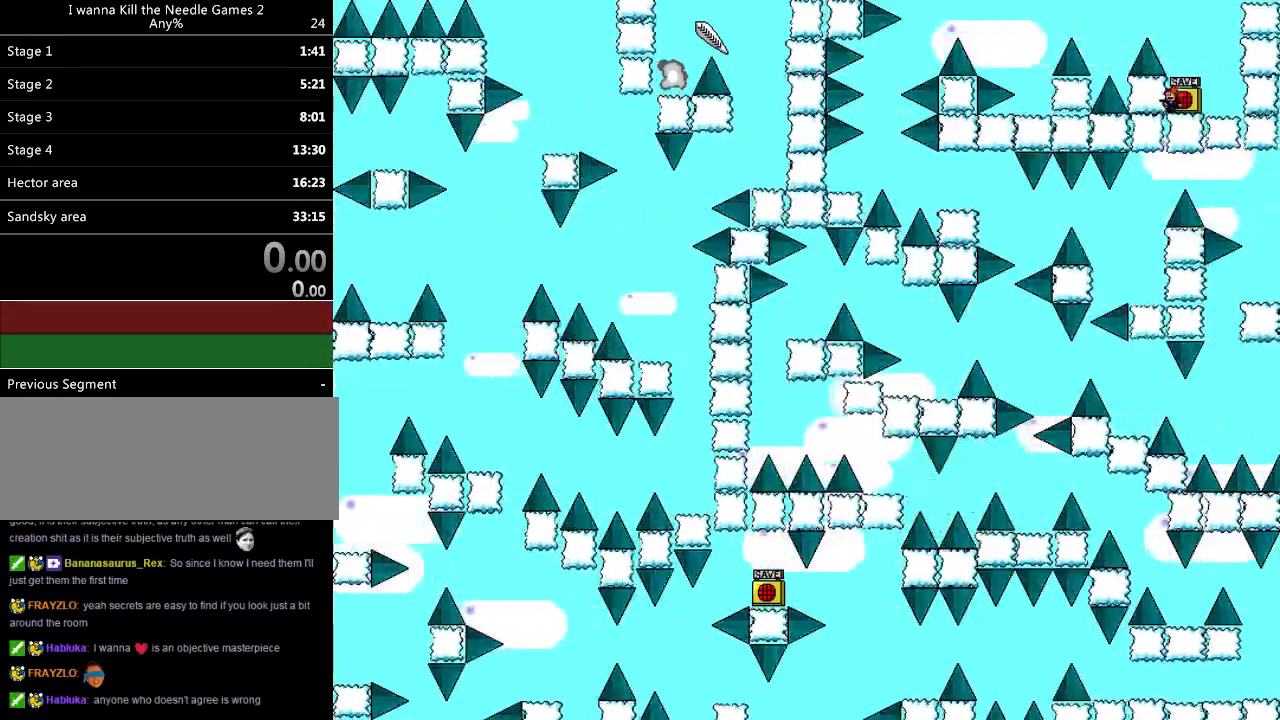
{"keys": ["left"], "events": [[40, "r", "up"], [180, "left", "up"], [180, "shift_l", "down"], [300, "left", "down"], [400, "shift_l", "up"]]}
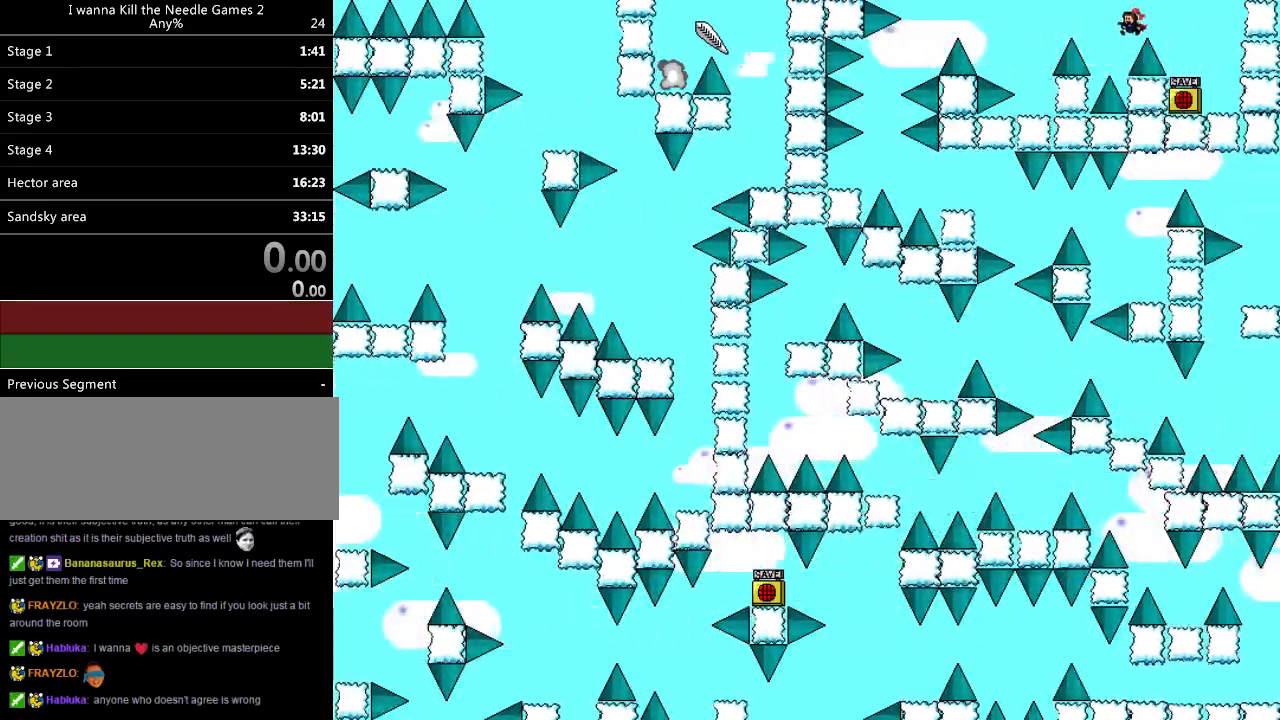
{"keys": ["left"], "events": [[180, "shift_l", "down"], [260, "shift_l", "up"]]}
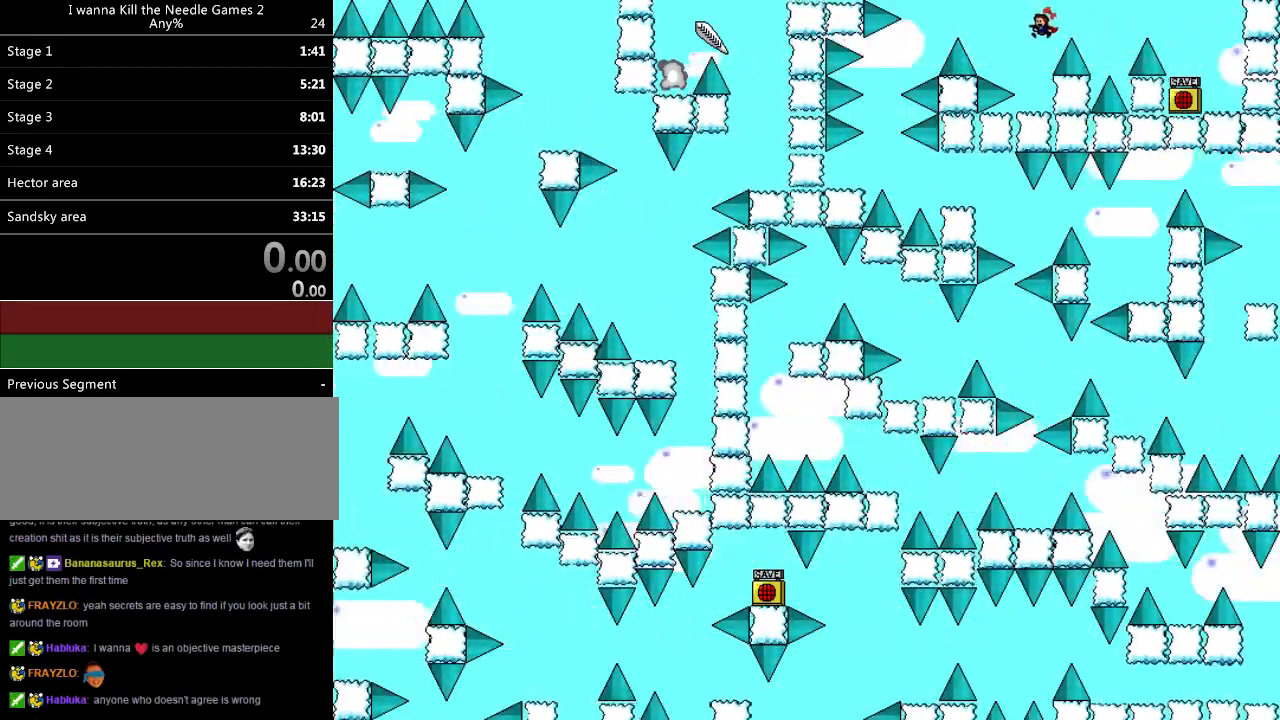
{"keys": ["left"], "events": [[80, "left", "up"], [300, "left", "down"], [300, "shift_l", "down"], [420, "shift_l", "up"]]}
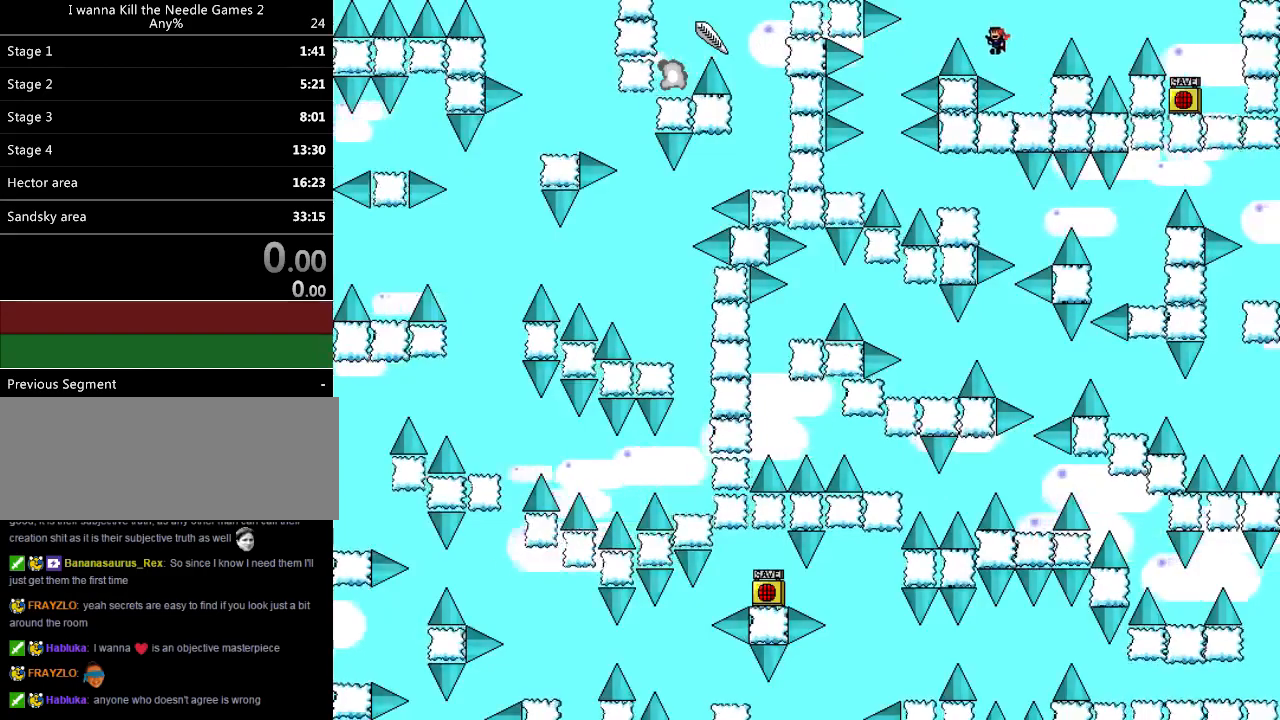
{"keys": ["left"], "events": [[100, "shift_l", "down"], [140, "shift_l", "up"]]}
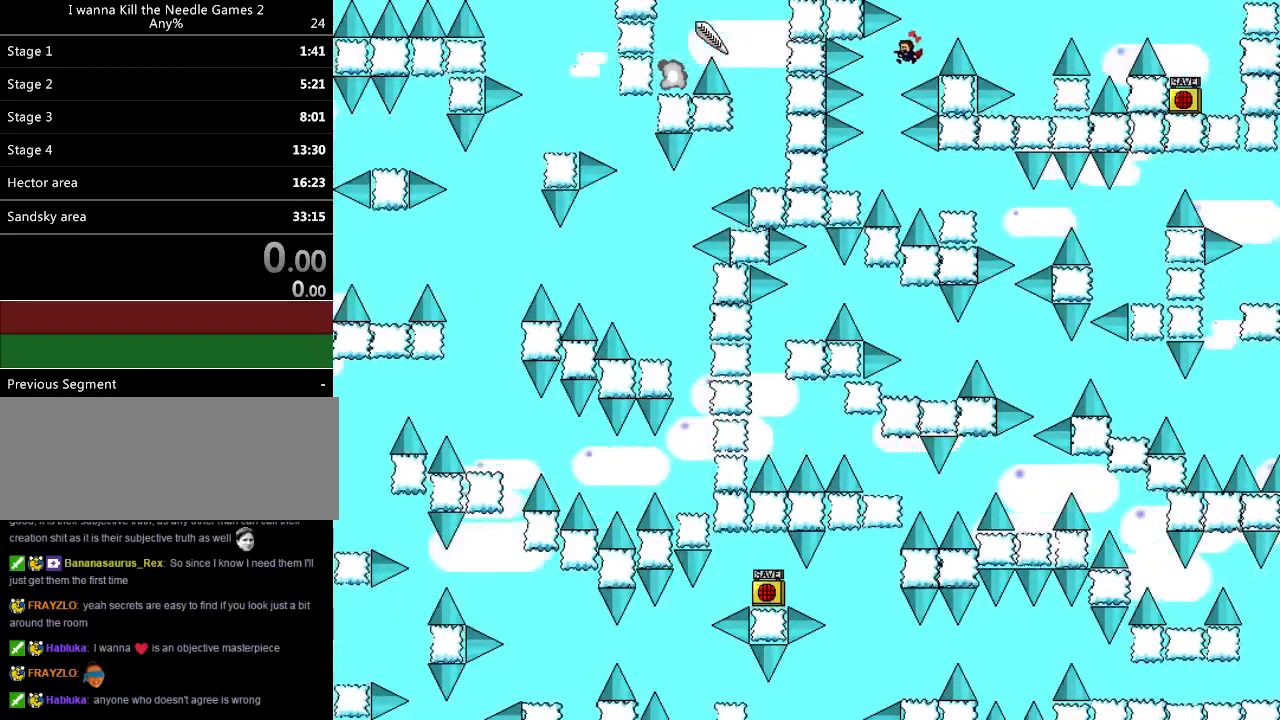
{"keys": ["right"], "events": [[300, "left", "up"], [480, "right", "down"]]}
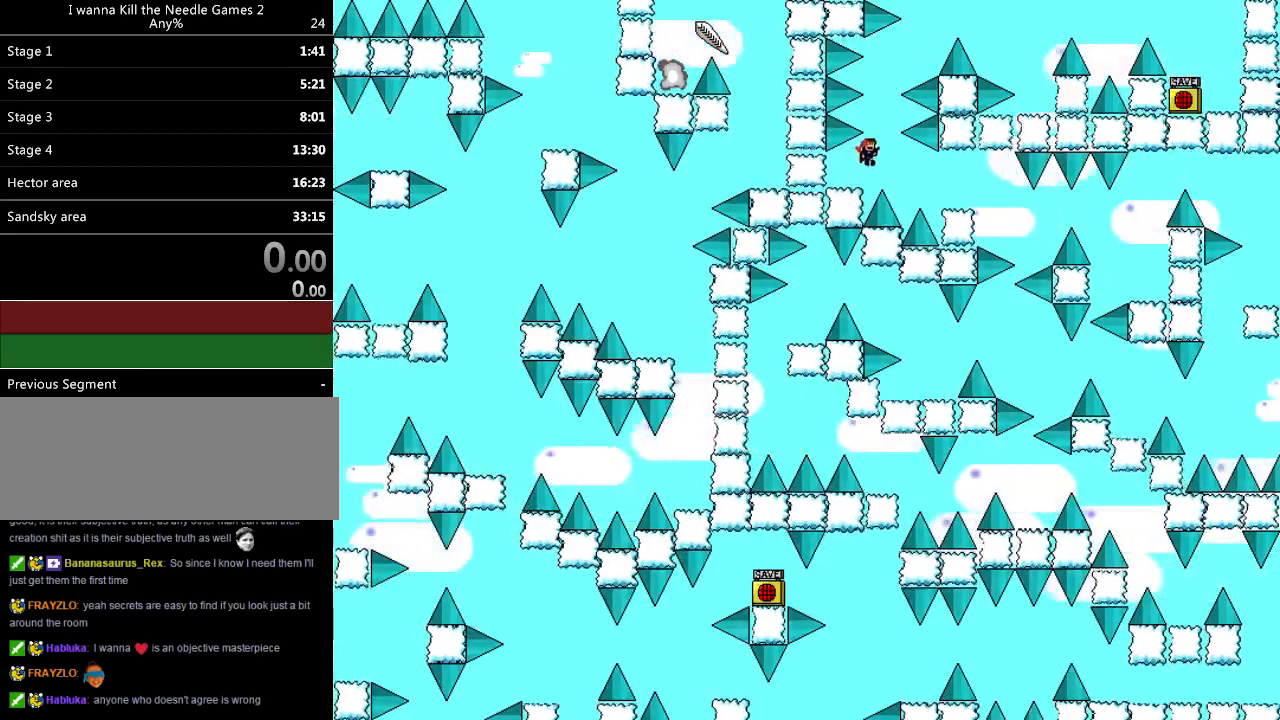
{"keys": ["right"], "events": [[240, "right", "up"], [280, "right", "down"], [340, "shift_l", "down"], [360, "shift_l", "up"]]}